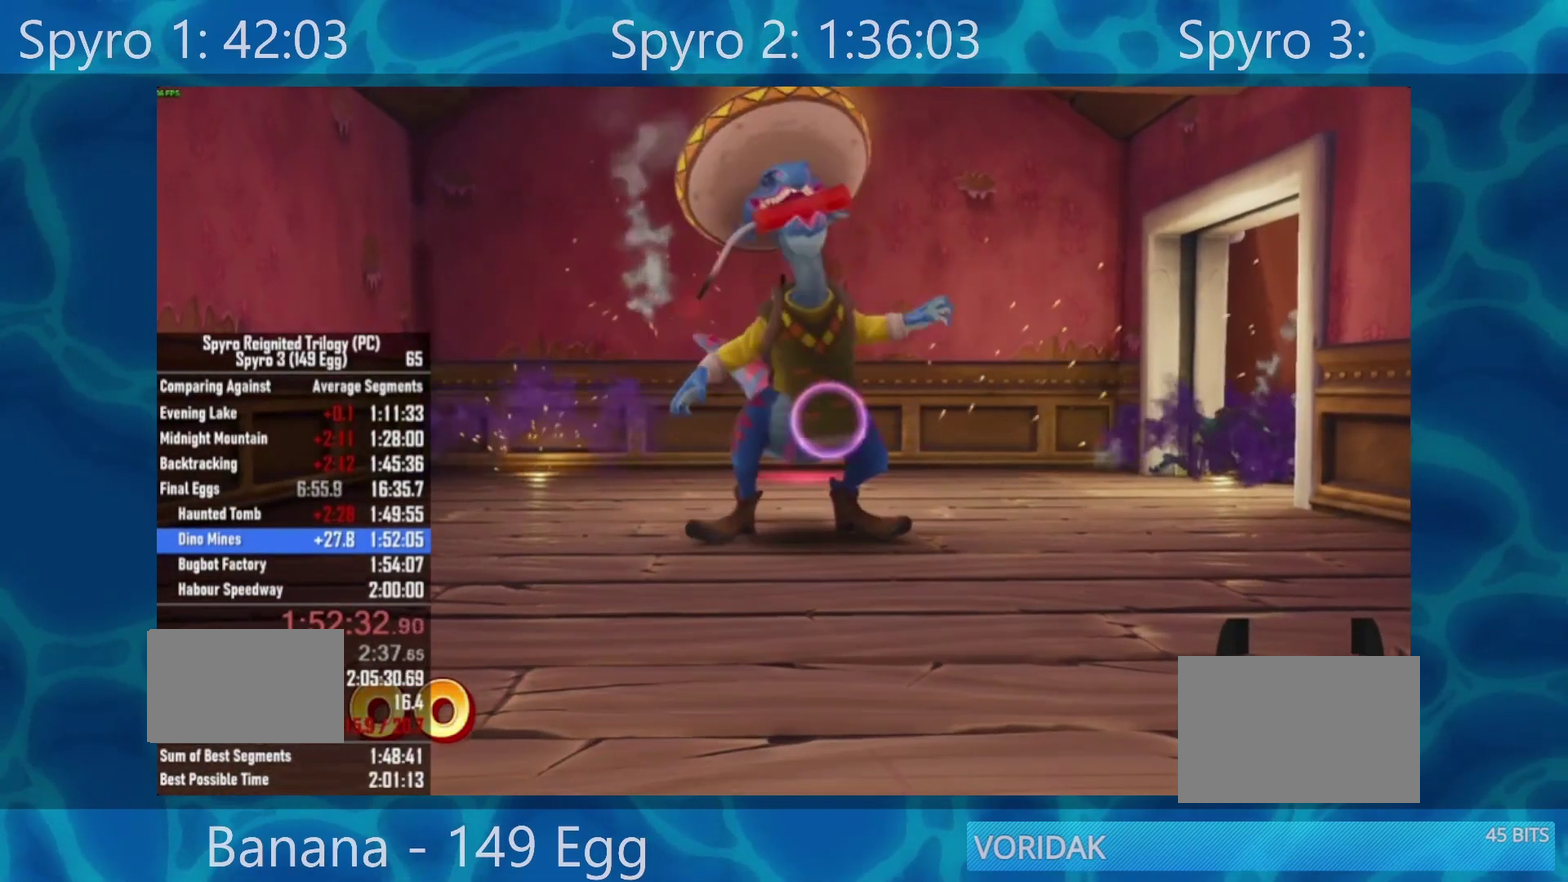
Gameplay with a controller (Xbox layout); each line is a JSON object with the inputs held at the frame after it. "events" lists button and stick changes between this image and that frame as [ms after this image, input, new state], when the widget could be followed in between. Not read: B R2.
{"buttons": [], "left_stick": "center", "right_stick": "center", "events": [[333, "left_stick", "center"]]}
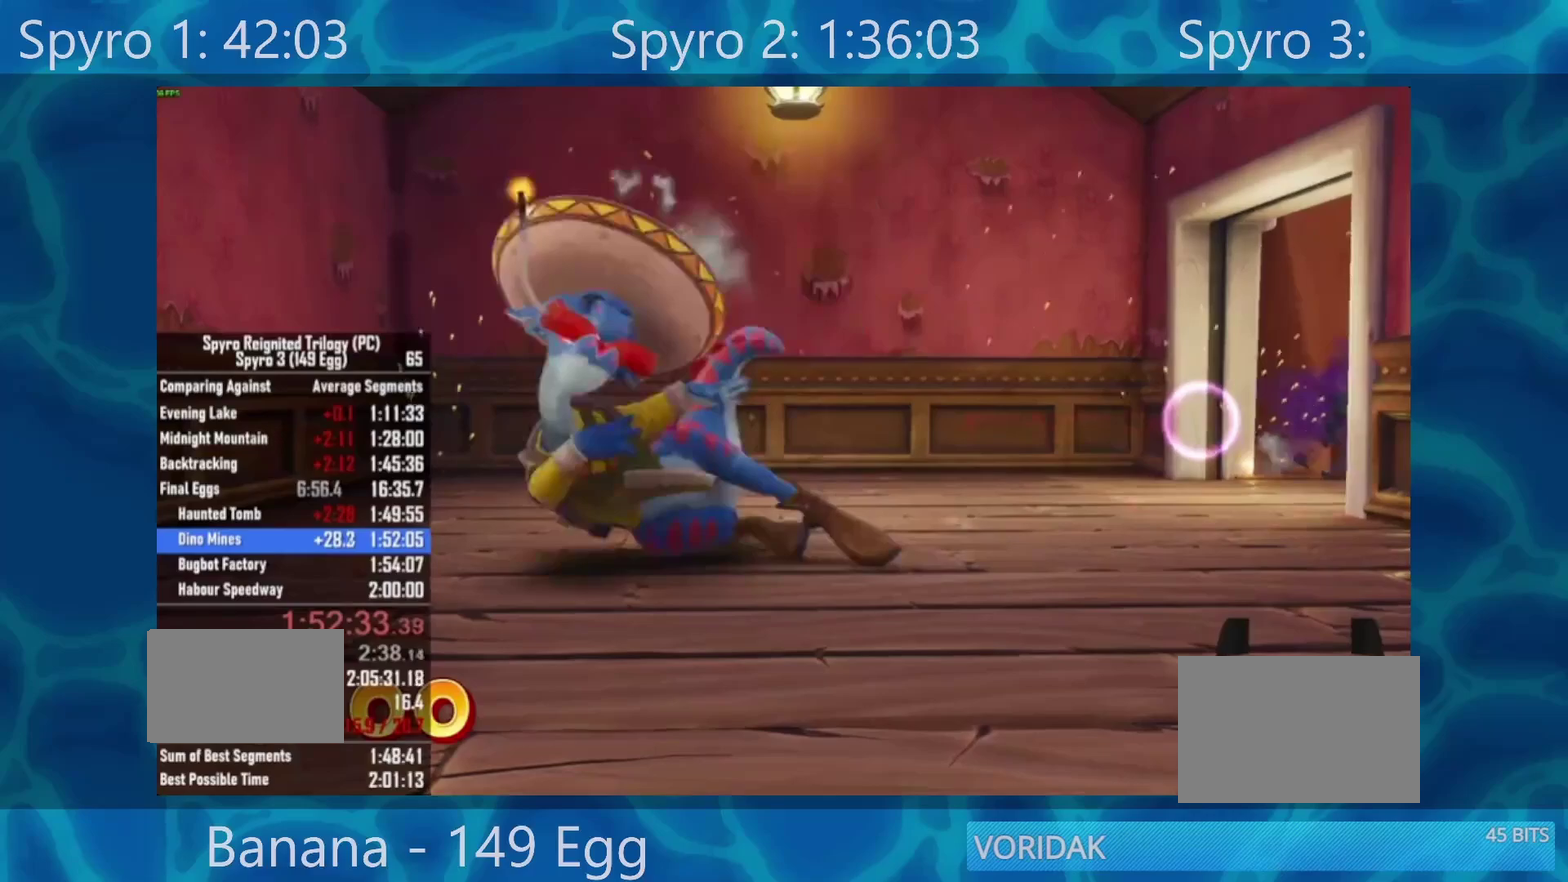
{"buttons": [], "left_stick": "center", "right_stick": "center", "events": []}
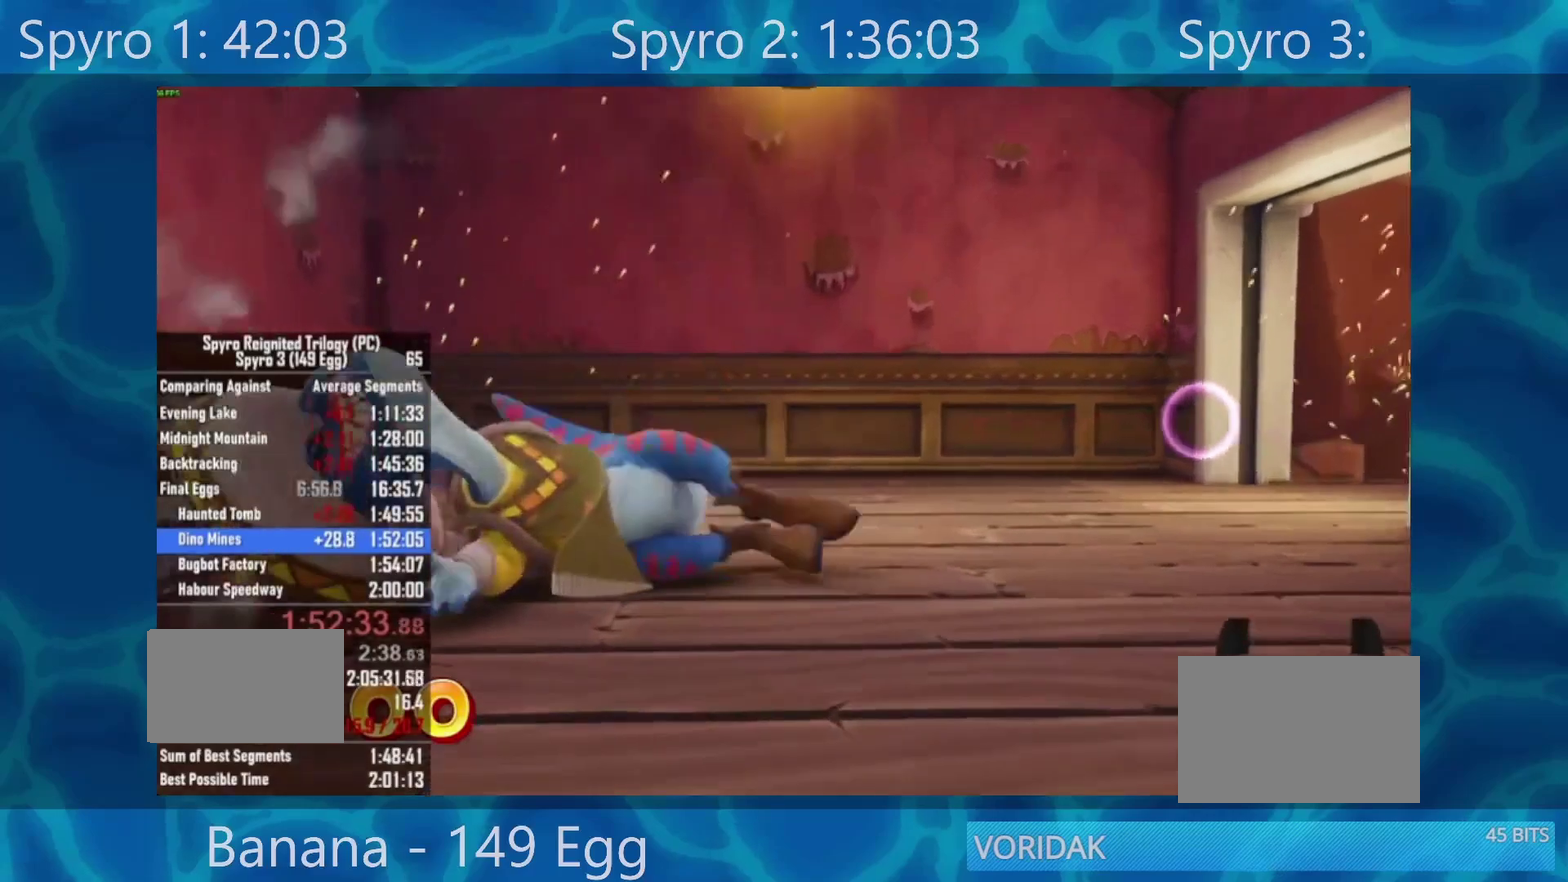
{"buttons": [], "left_stick": "center", "right_stick": "center", "events": [[117, "left_stick", "up"], [300, "left_stick", "center"]]}
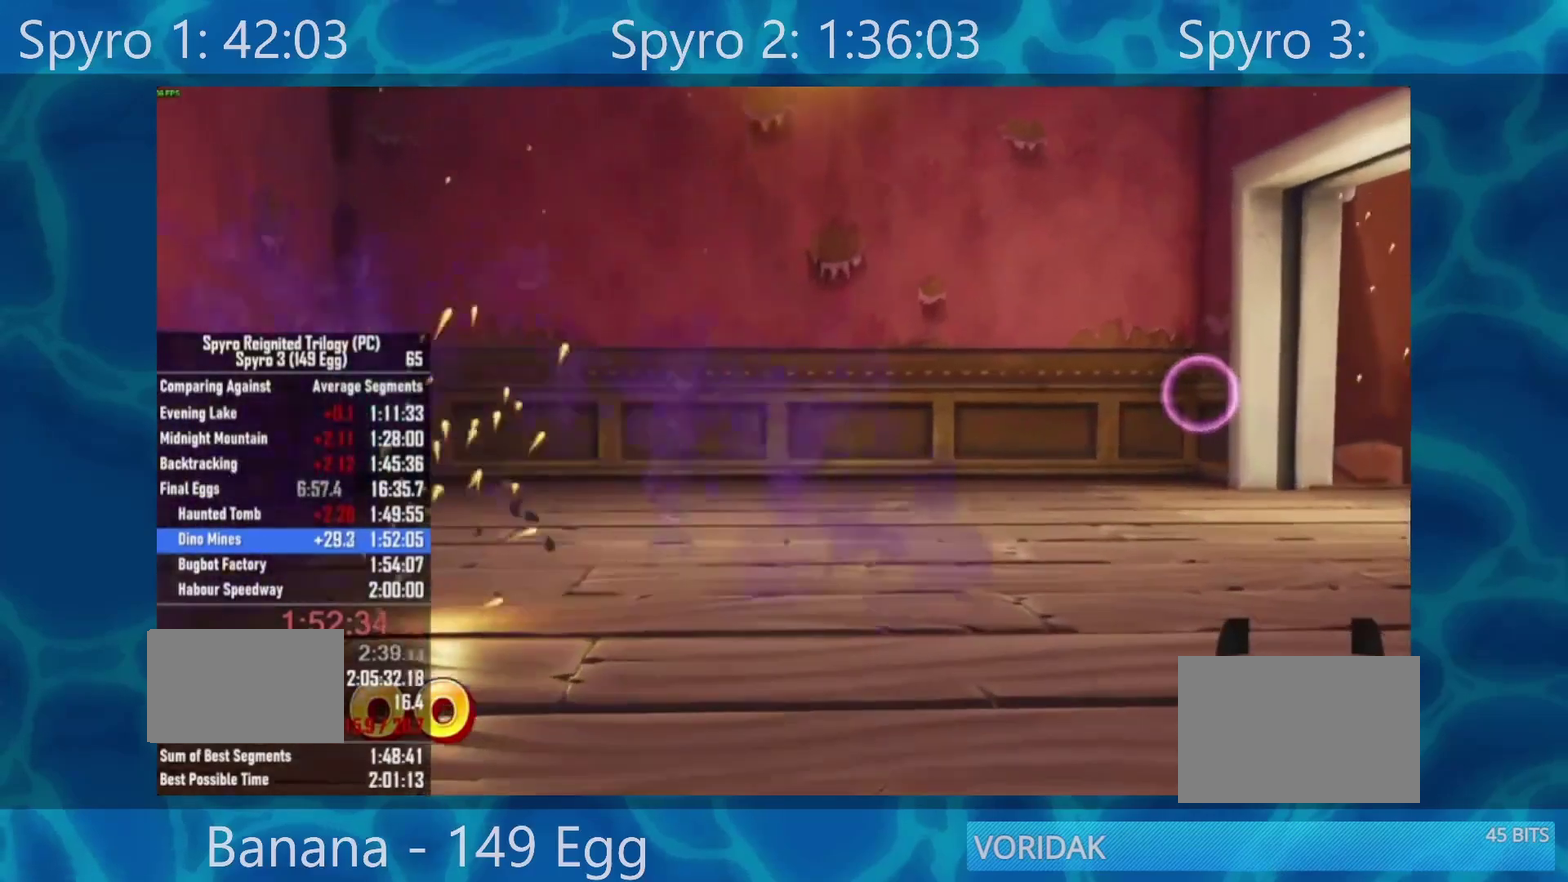
{"buttons": [], "left_stick": "center", "right_stick": "center", "events": []}
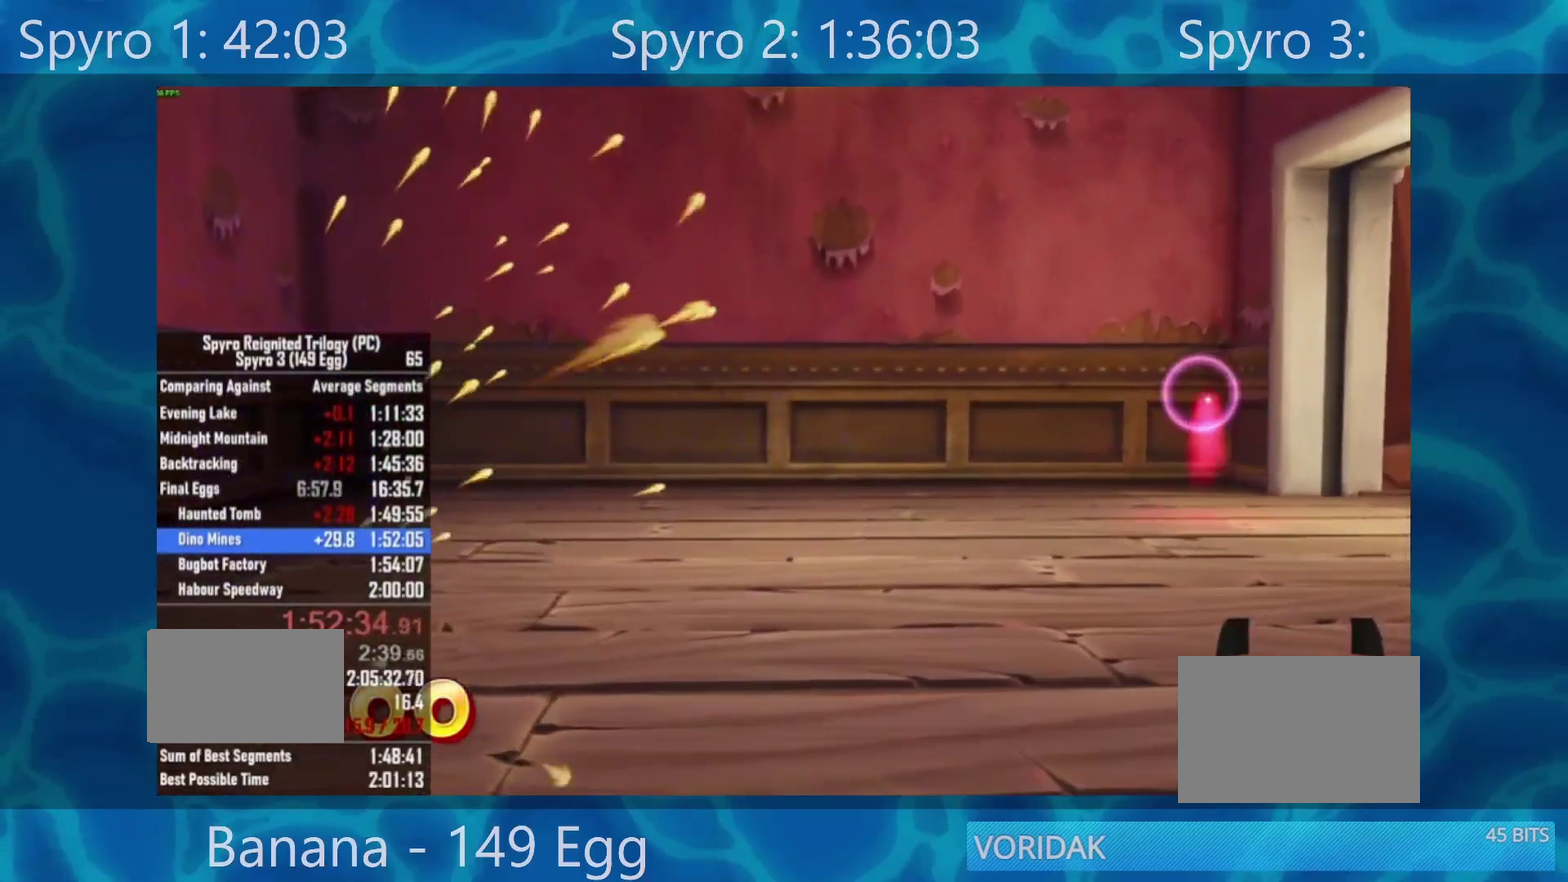
{"buttons": [], "left_stick": "center", "right_stick": "center", "events": []}
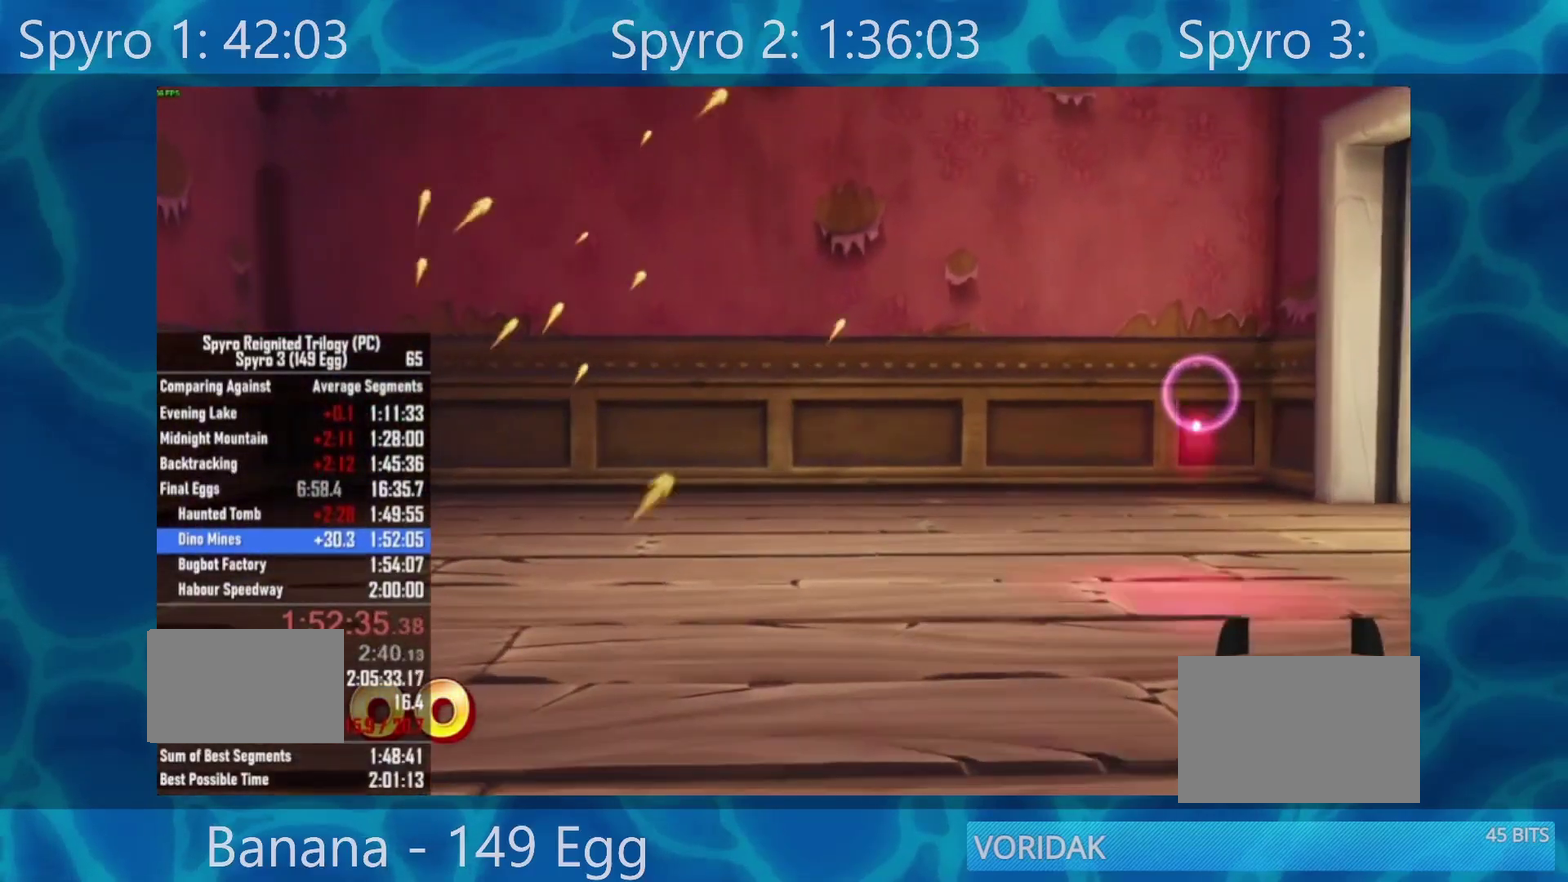
{"buttons": [], "left_stick": "center", "right_stick": "center", "events": []}
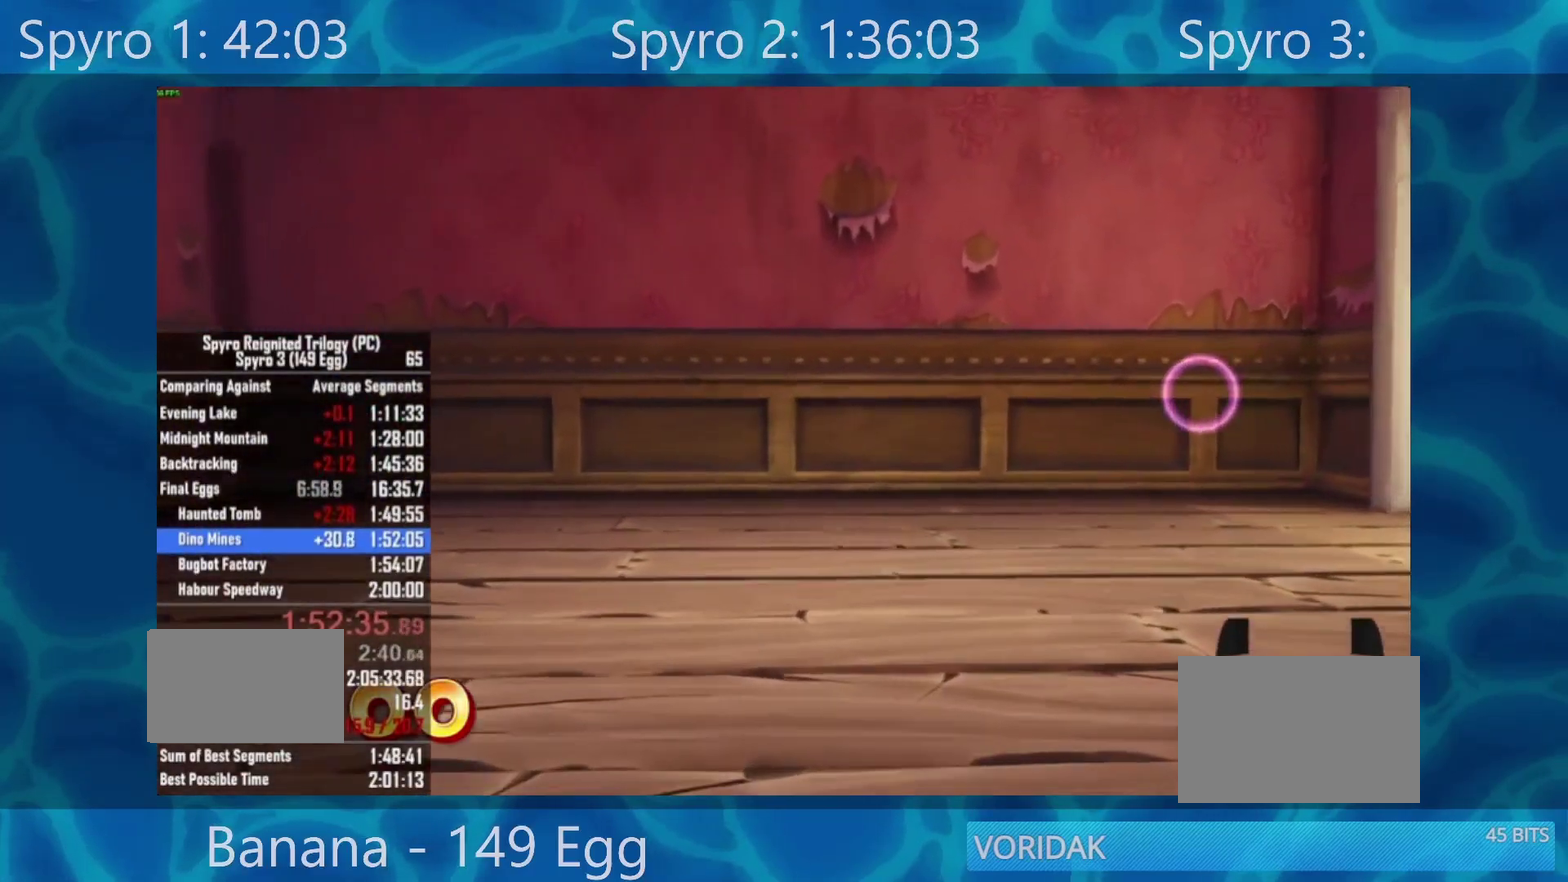
{"buttons": [], "left_stick": "center", "right_stick": "center", "events": []}
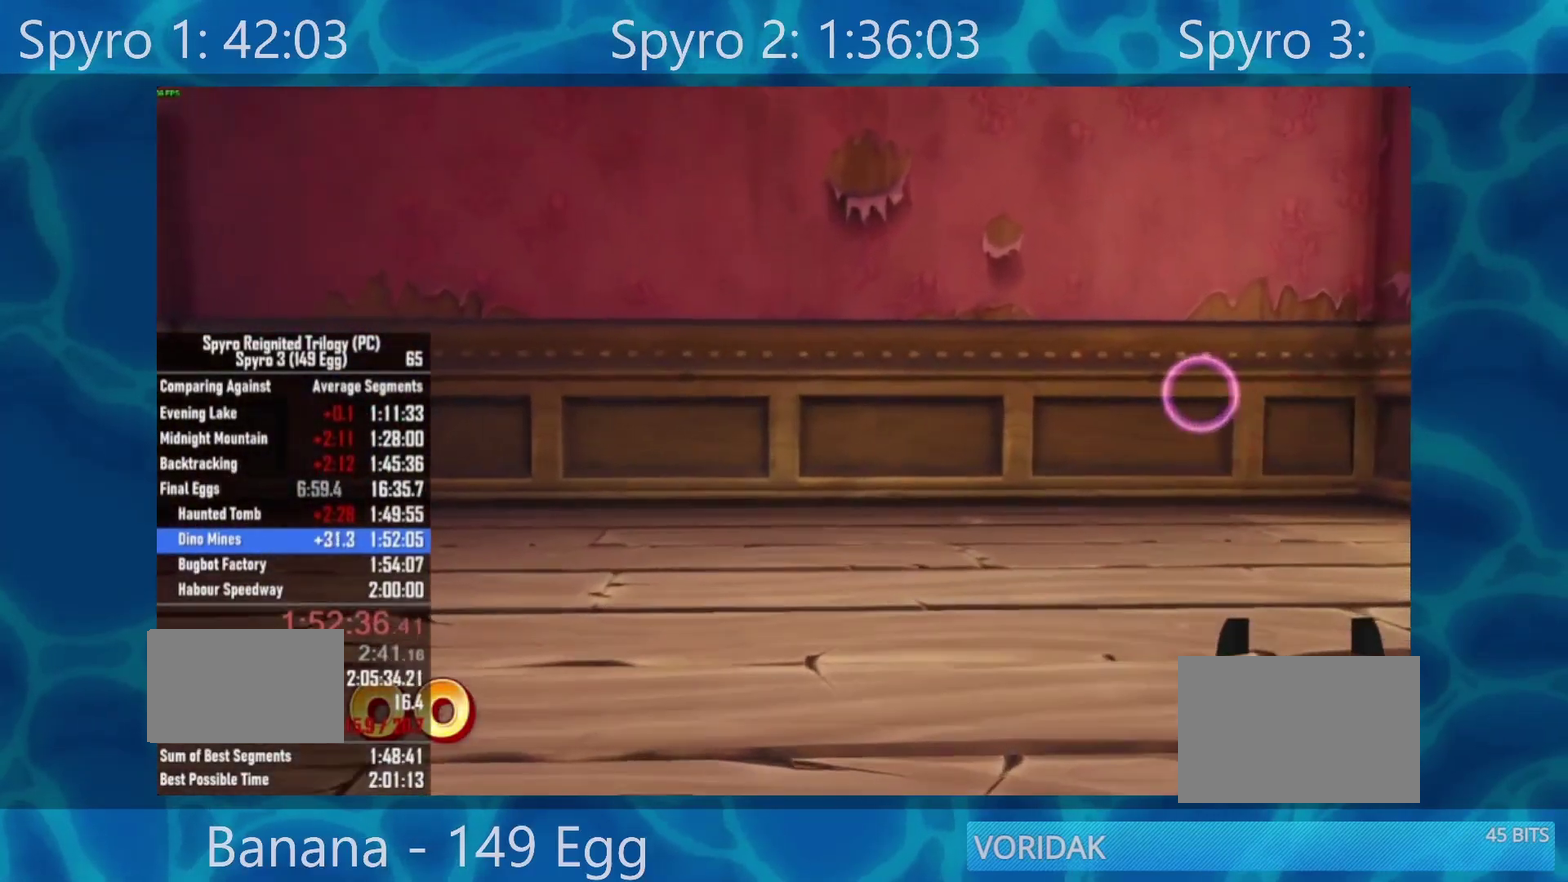
{"buttons": [], "left_stick": "center", "right_stick": "center", "events": []}
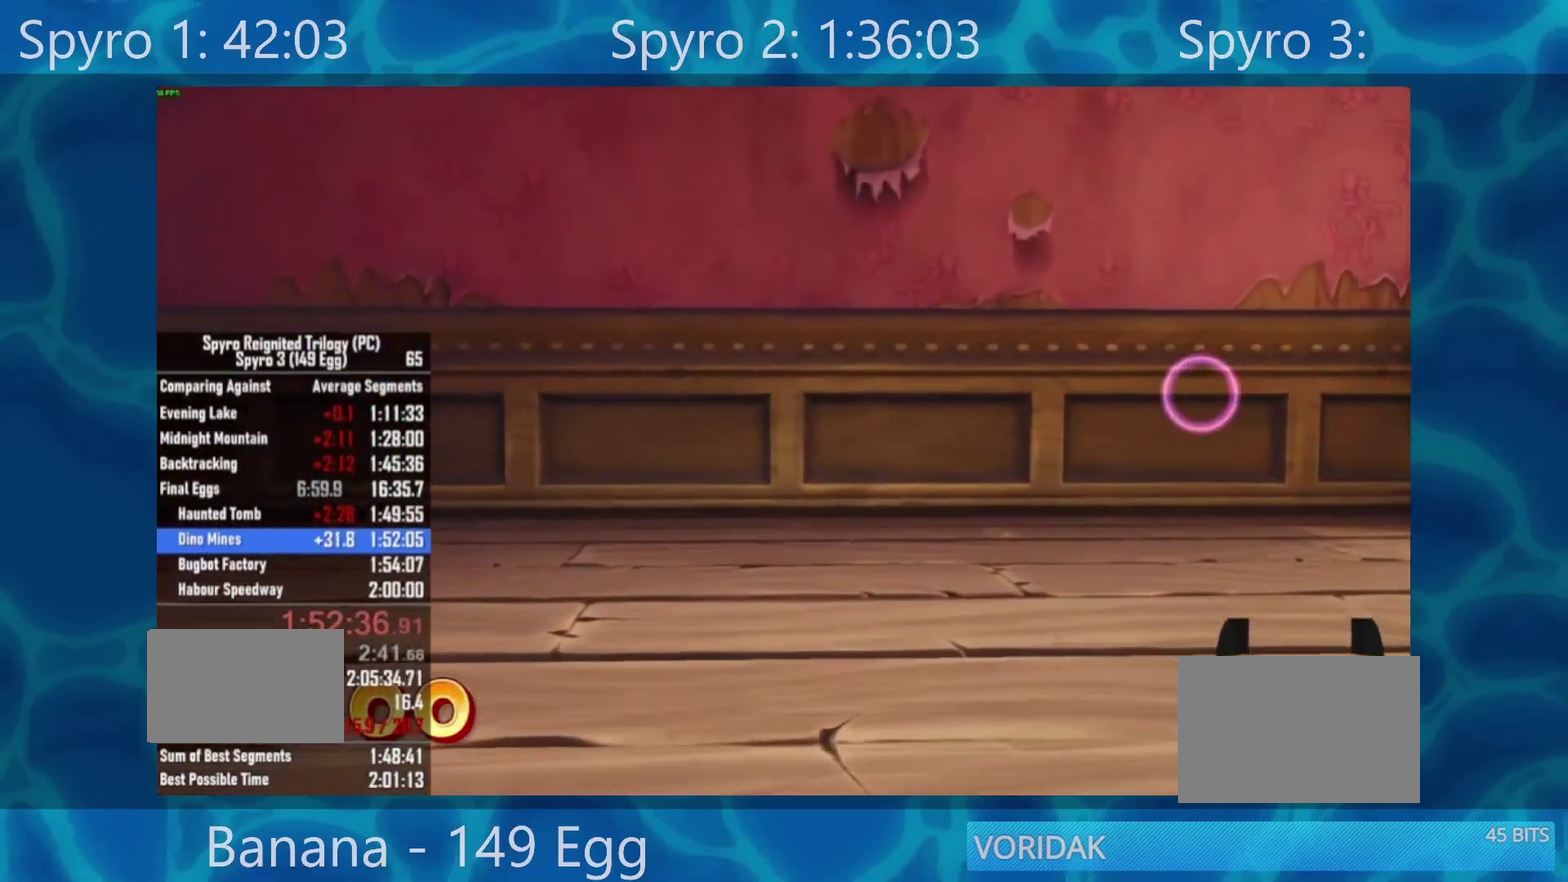
{"buttons": [], "left_stick": "center", "right_stick": "center", "events": []}
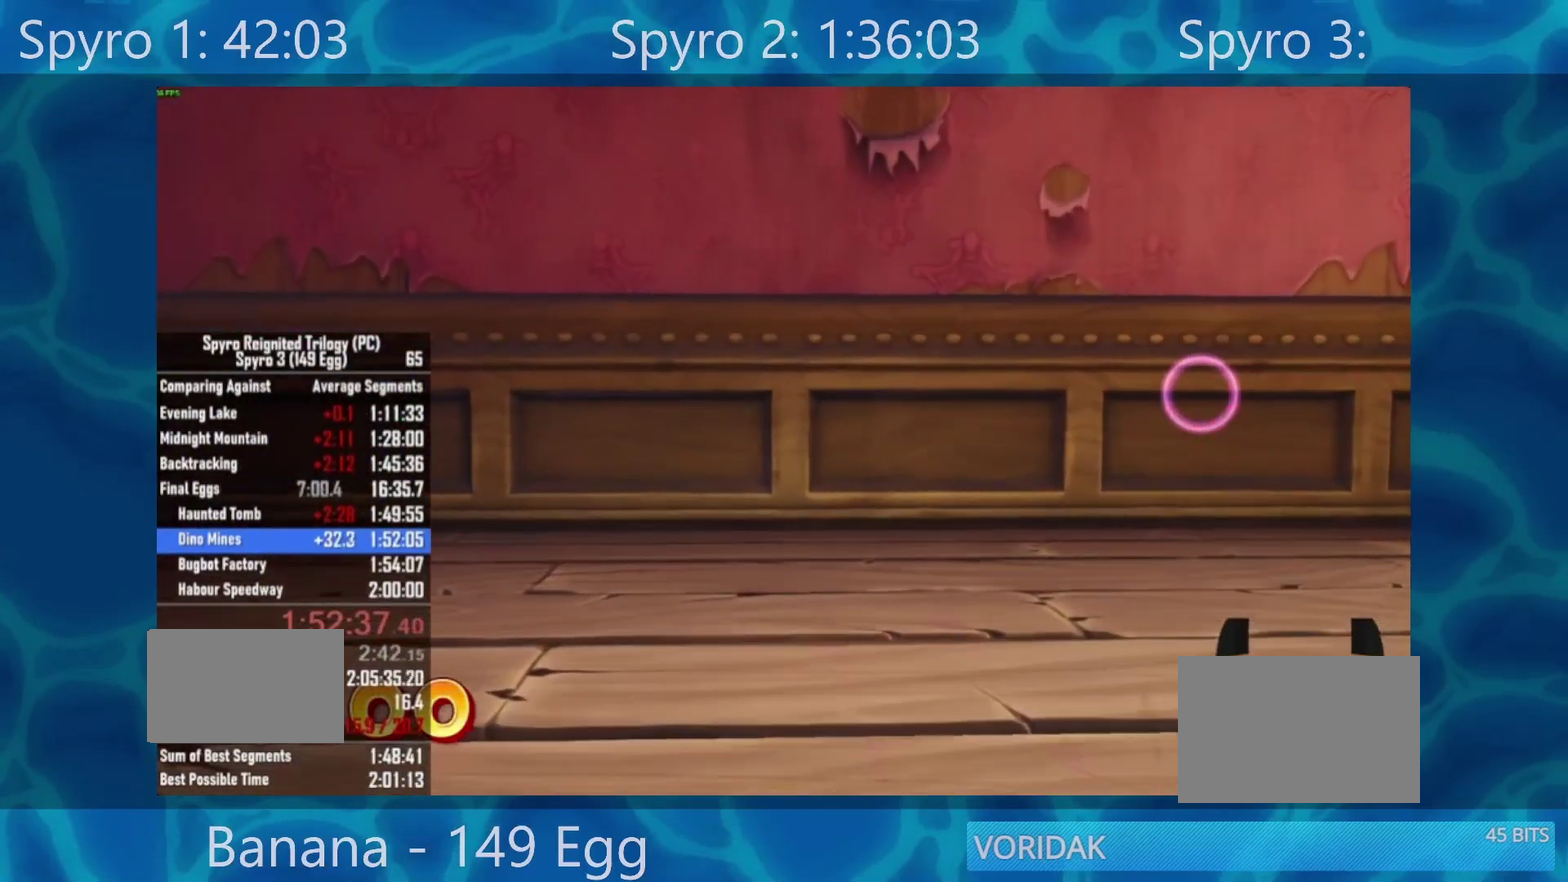
{"buttons": [], "left_stick": "center", "right_stick": "center", "events": []}
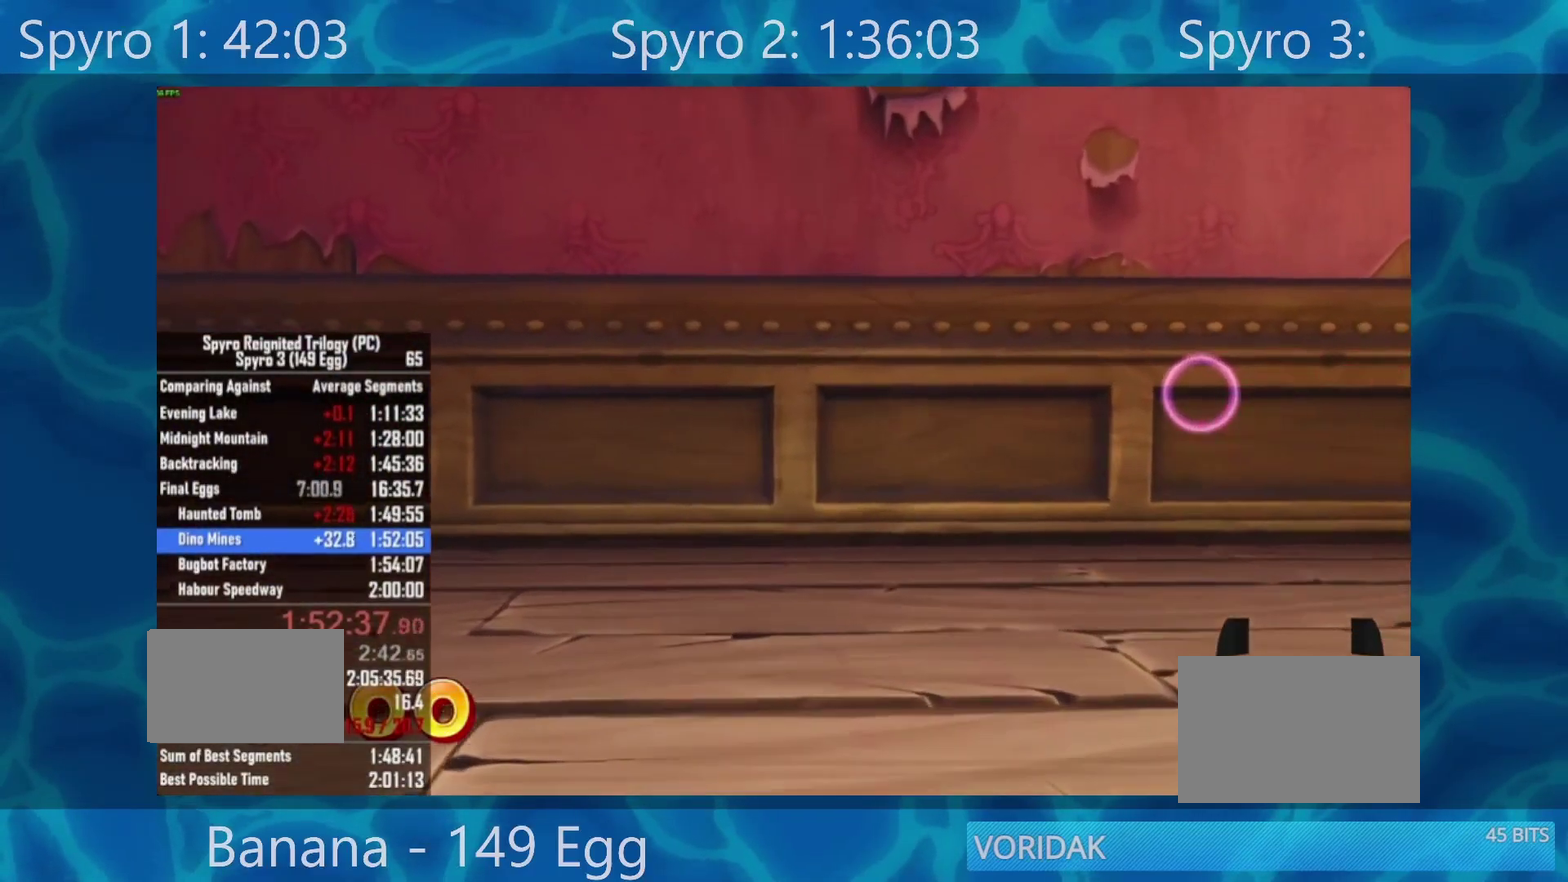
{"buttons": [], "left_stick": "center", "right_stick": "center", "events": []}
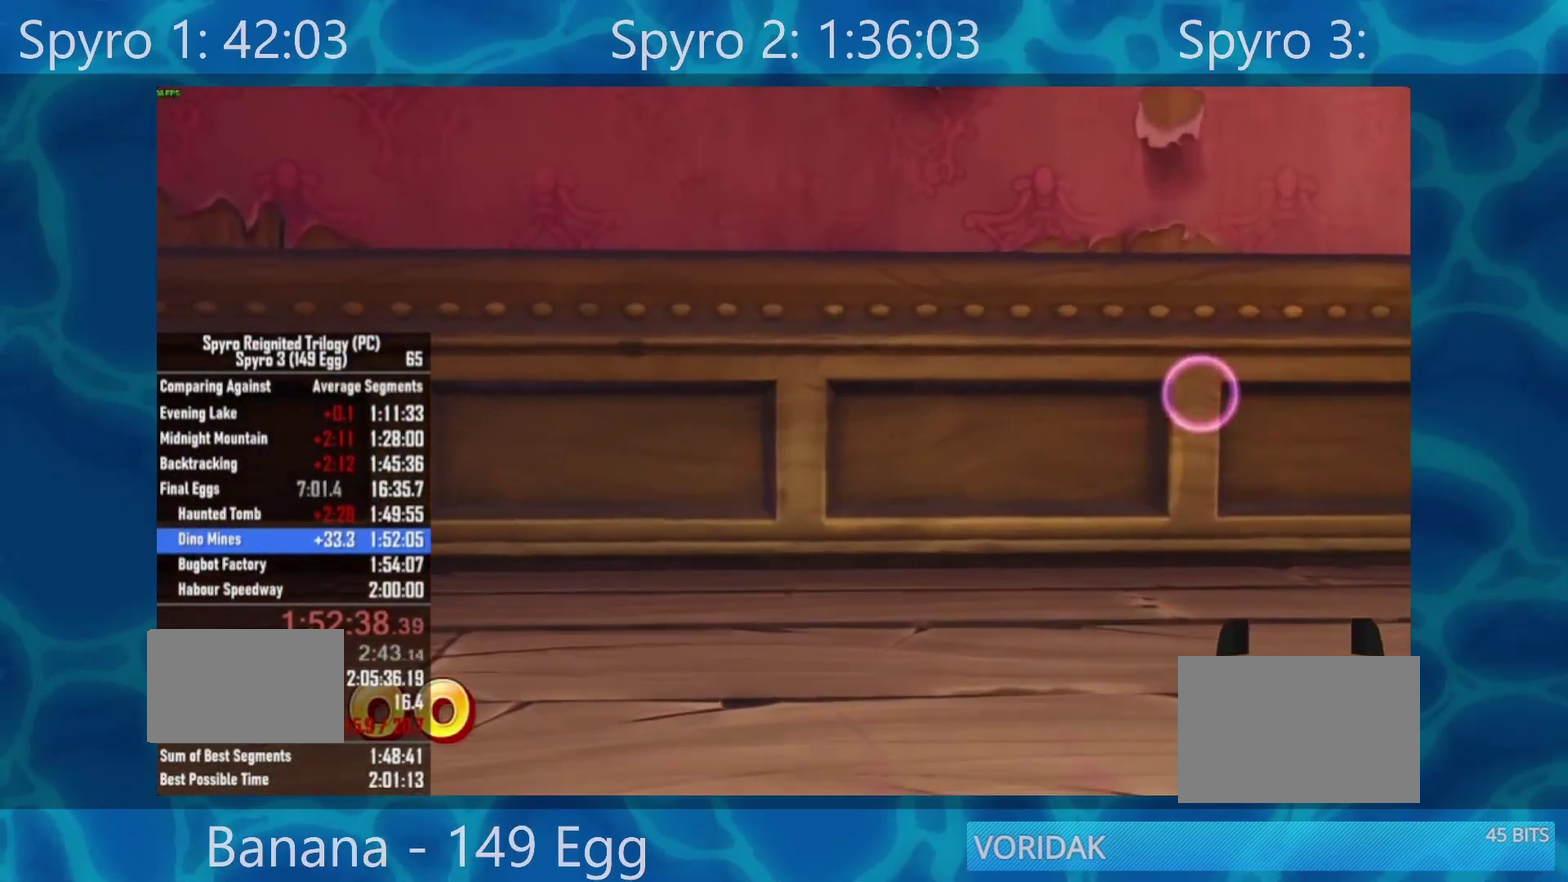
{"buttons": [], "left_stick": "center", "right_stick": "center", "events": []}
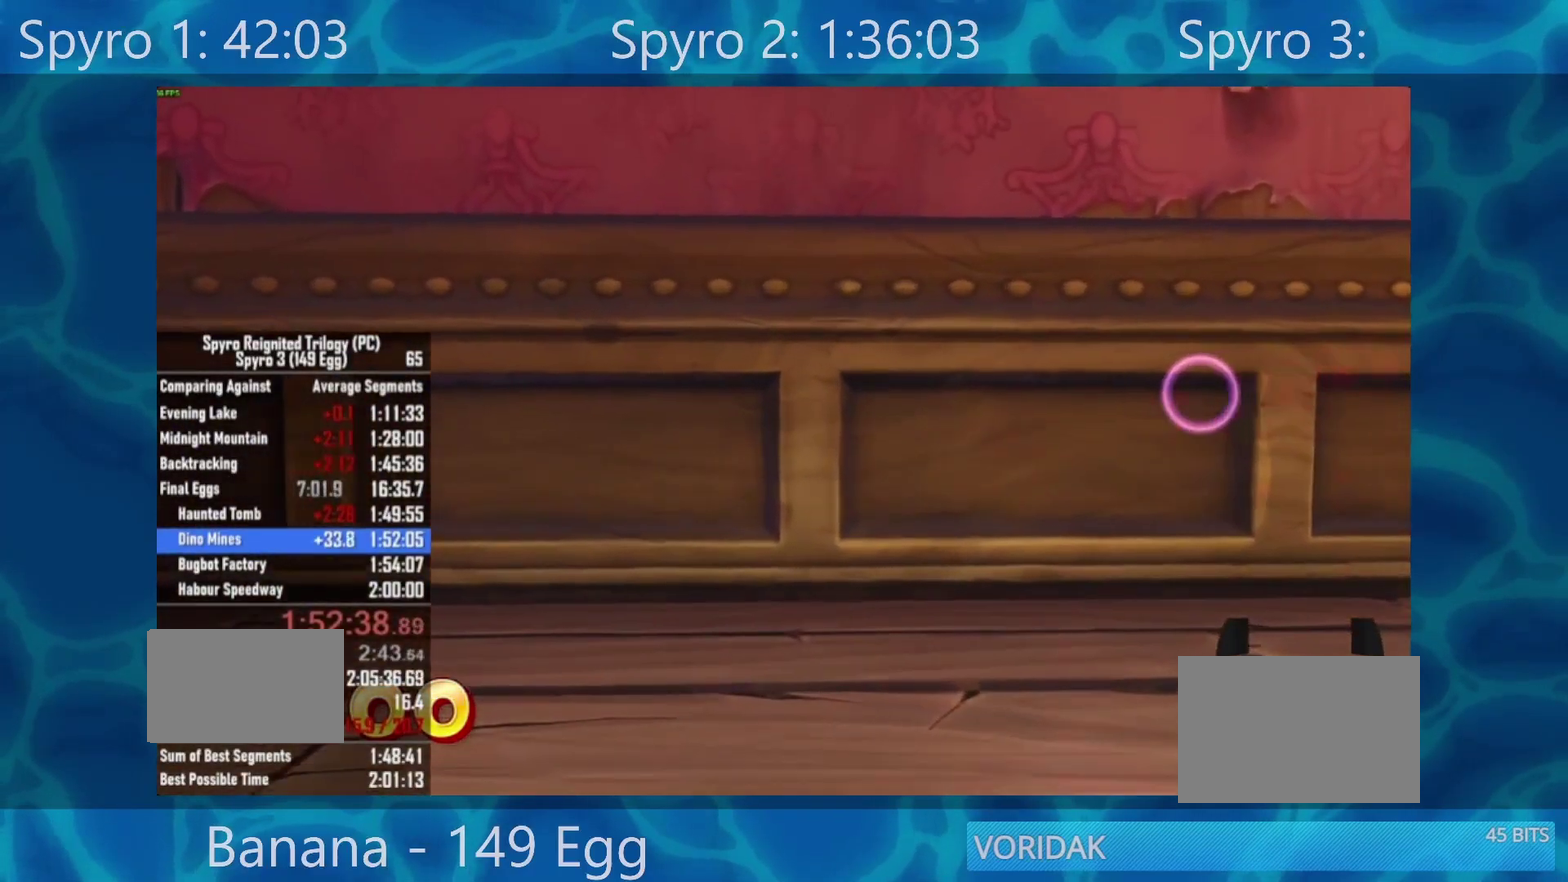
{"buttons": [], "left_stick": "left", "right_stick": "center", "events": [[367, "left_stick", "left"]]}
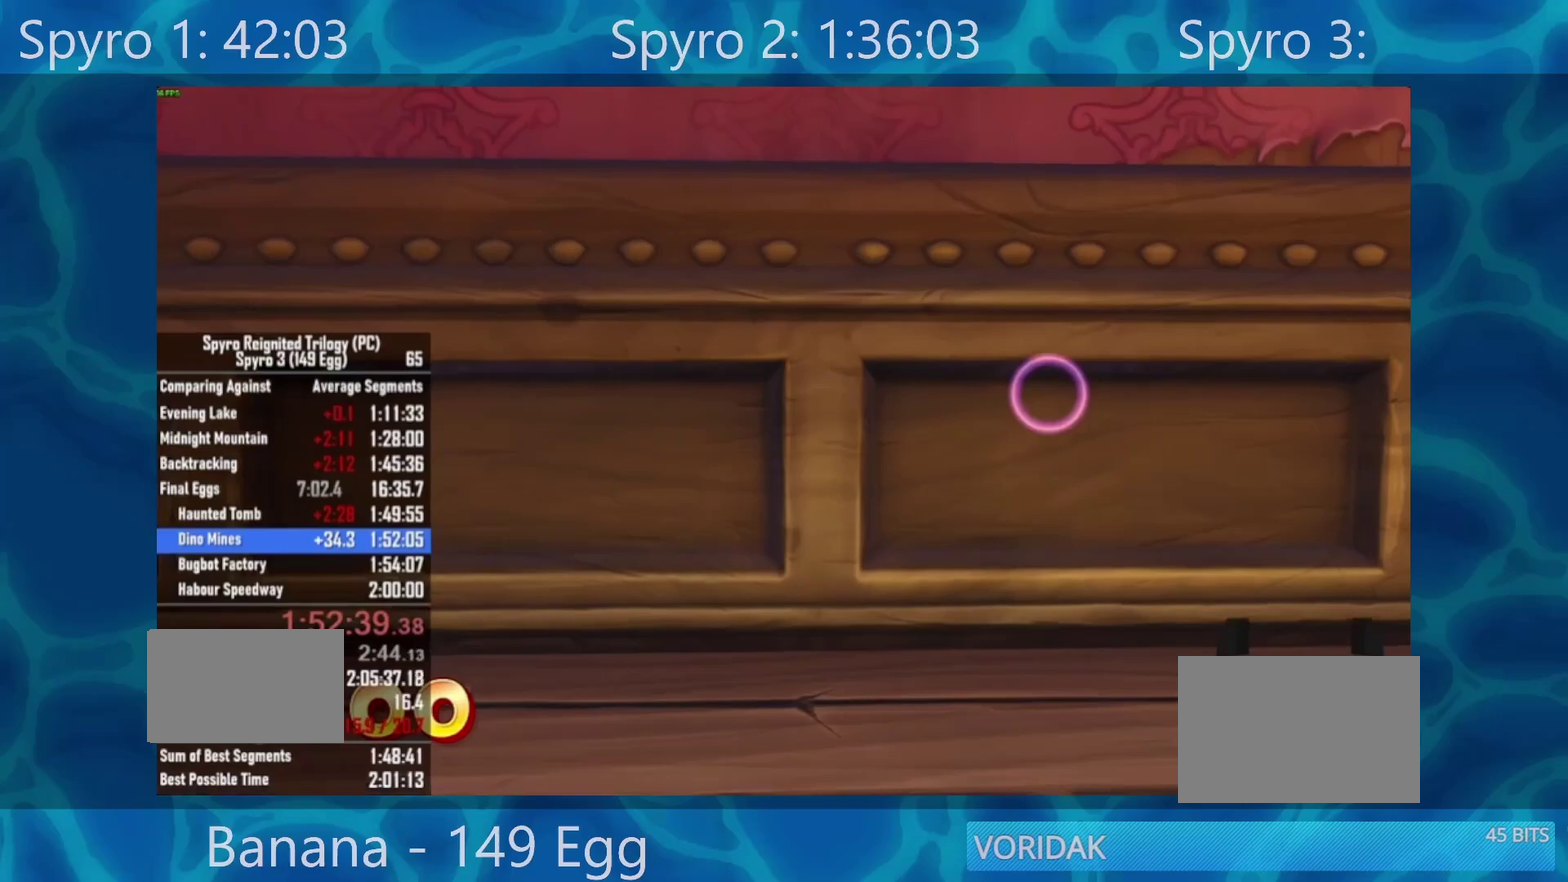
{"buttons": [], "left_stick": "center", "right_stick": "center", "events": [[67, "left_stick", "center"]]}
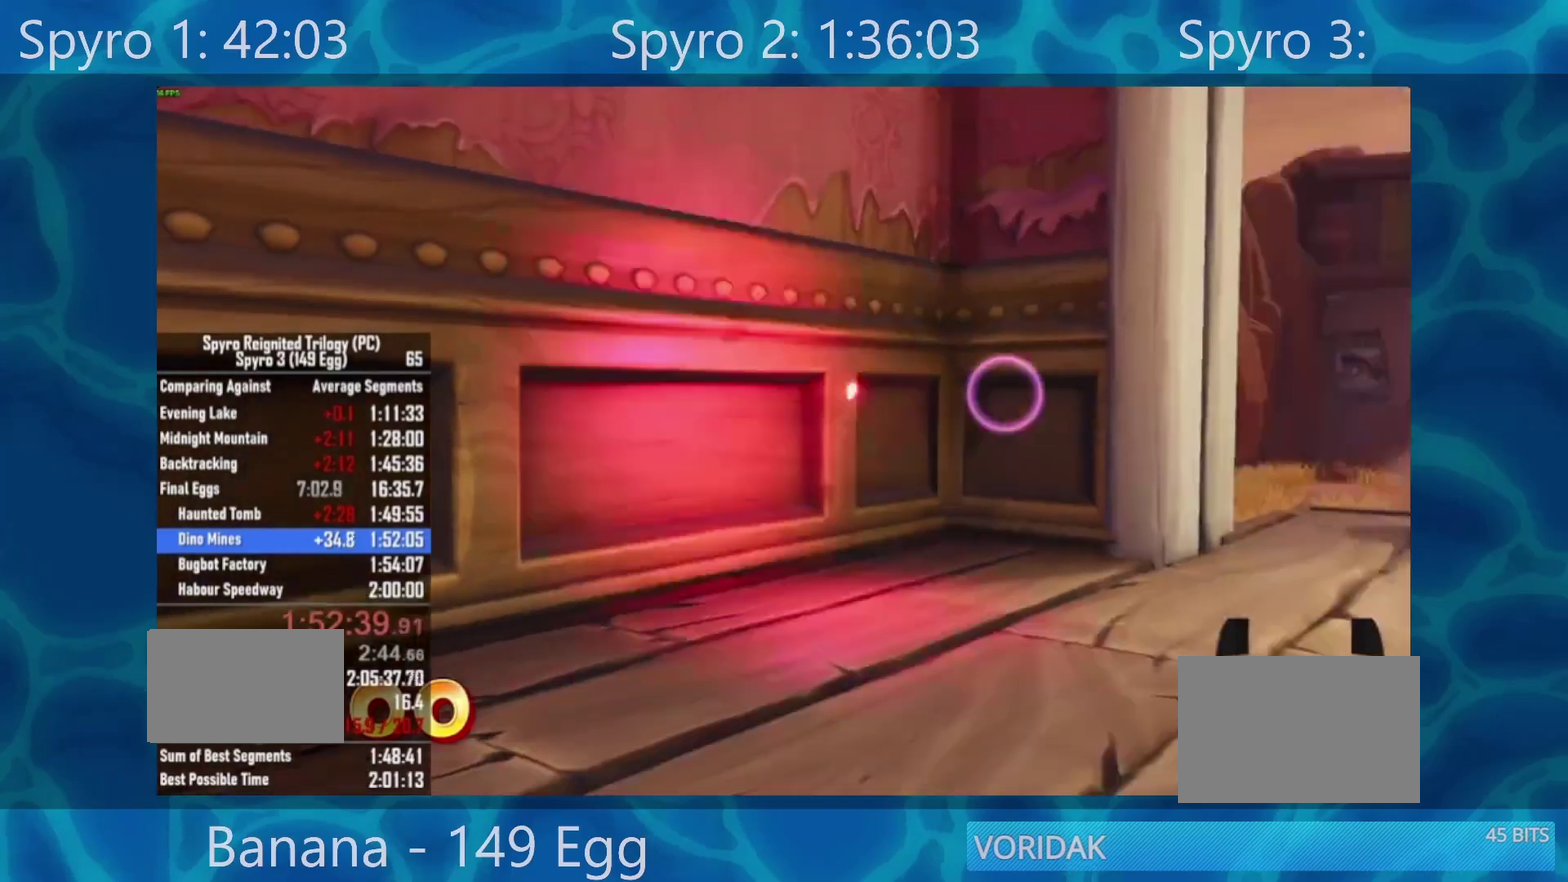
{"buttons": [], "left_stick": "center", "right_stick": "center", "events": []}
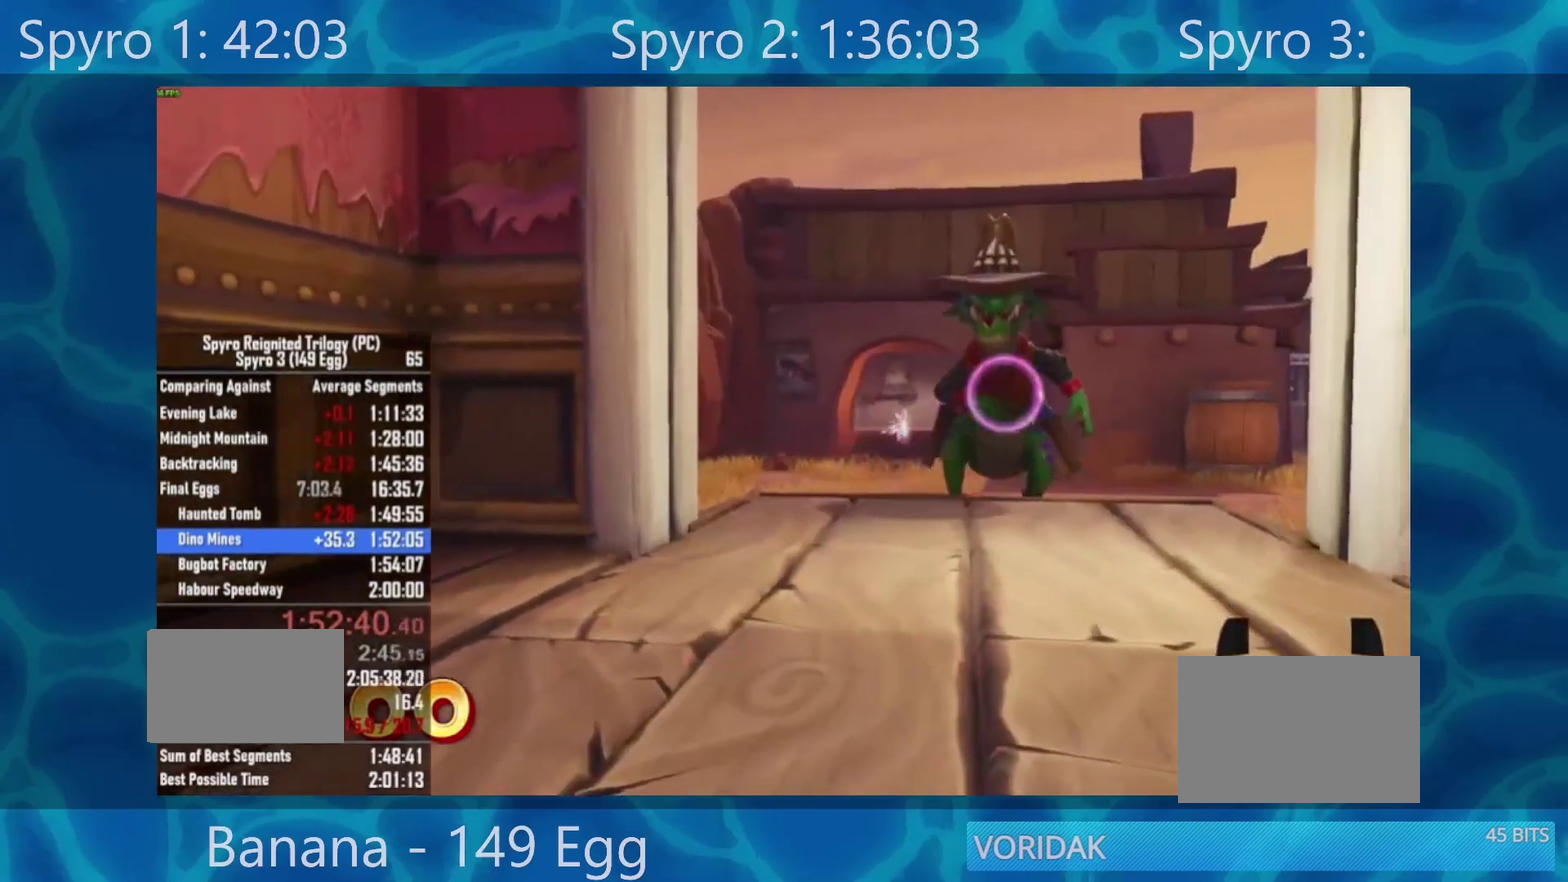
{"buttons": [], "left_stick": "center", "right_stick": "center", "events": [[100, "left_stick", "left"], [400, "left_stick", "center"]]}
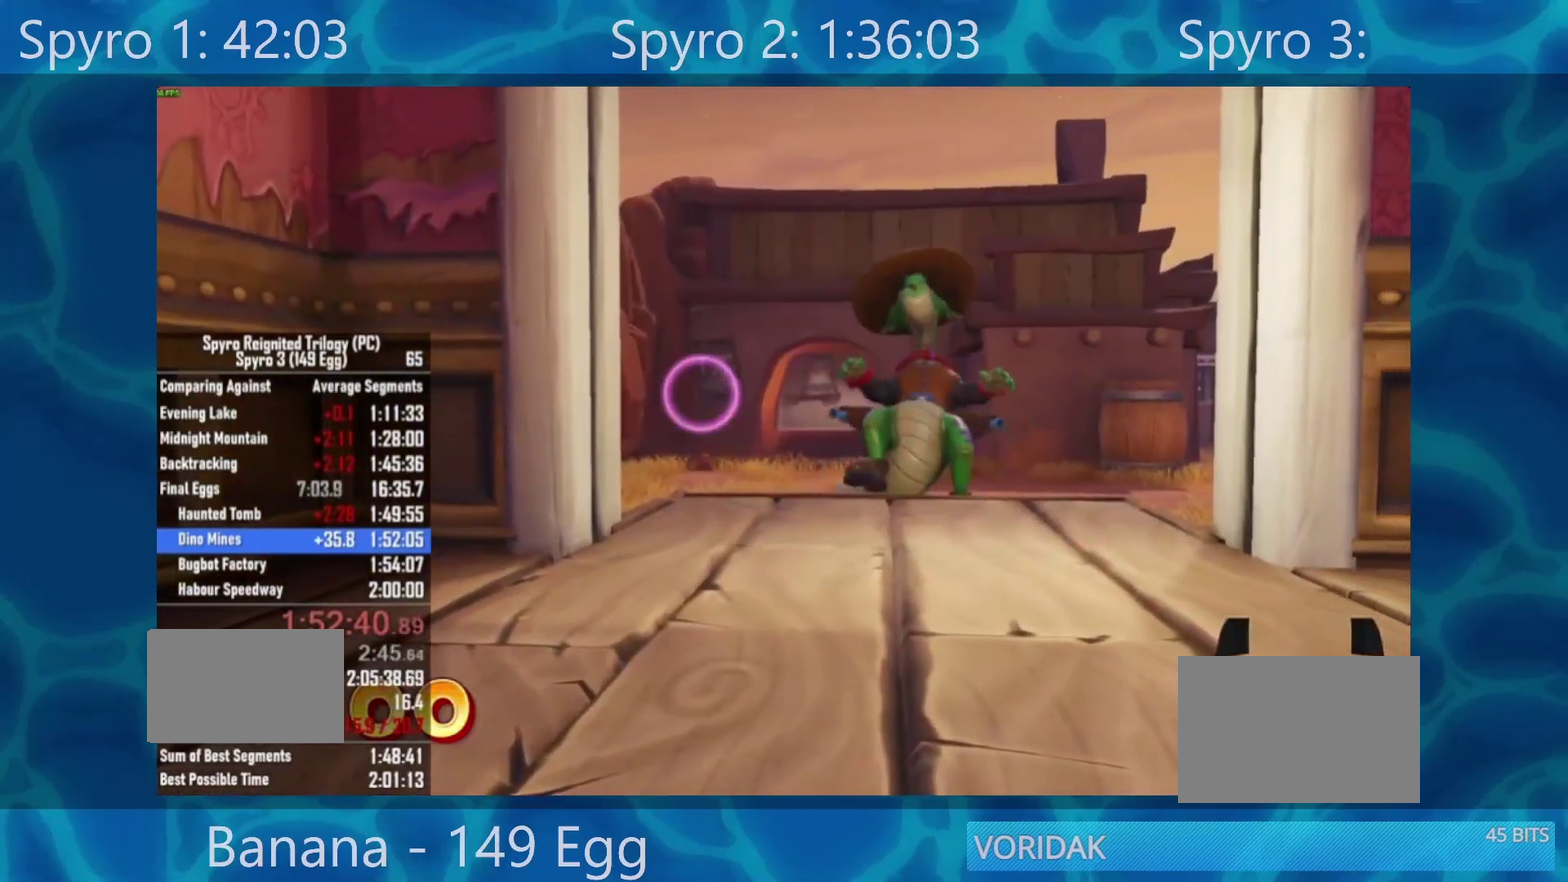
{"buttons": [], "left_stick": "center", "right_stick": "center", "events": [[167, "left_stick", "left"], [267, "left_stick", "center"]]}
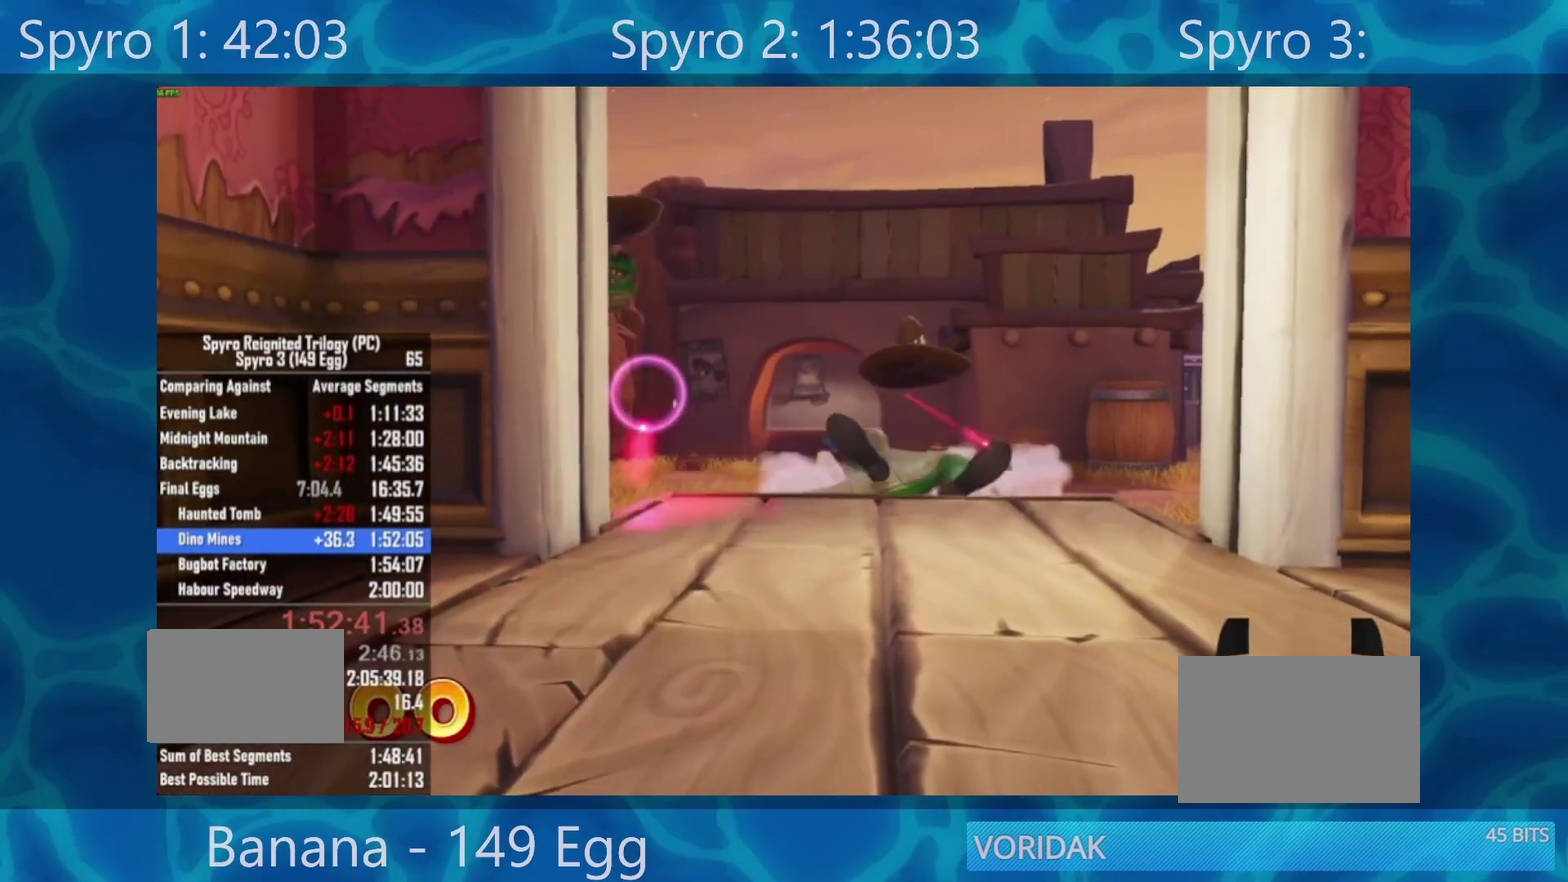
{"buttons": [], "left_stick": "right", "right_stick": "center", "events": [[367, "left_stick", "right"]]}
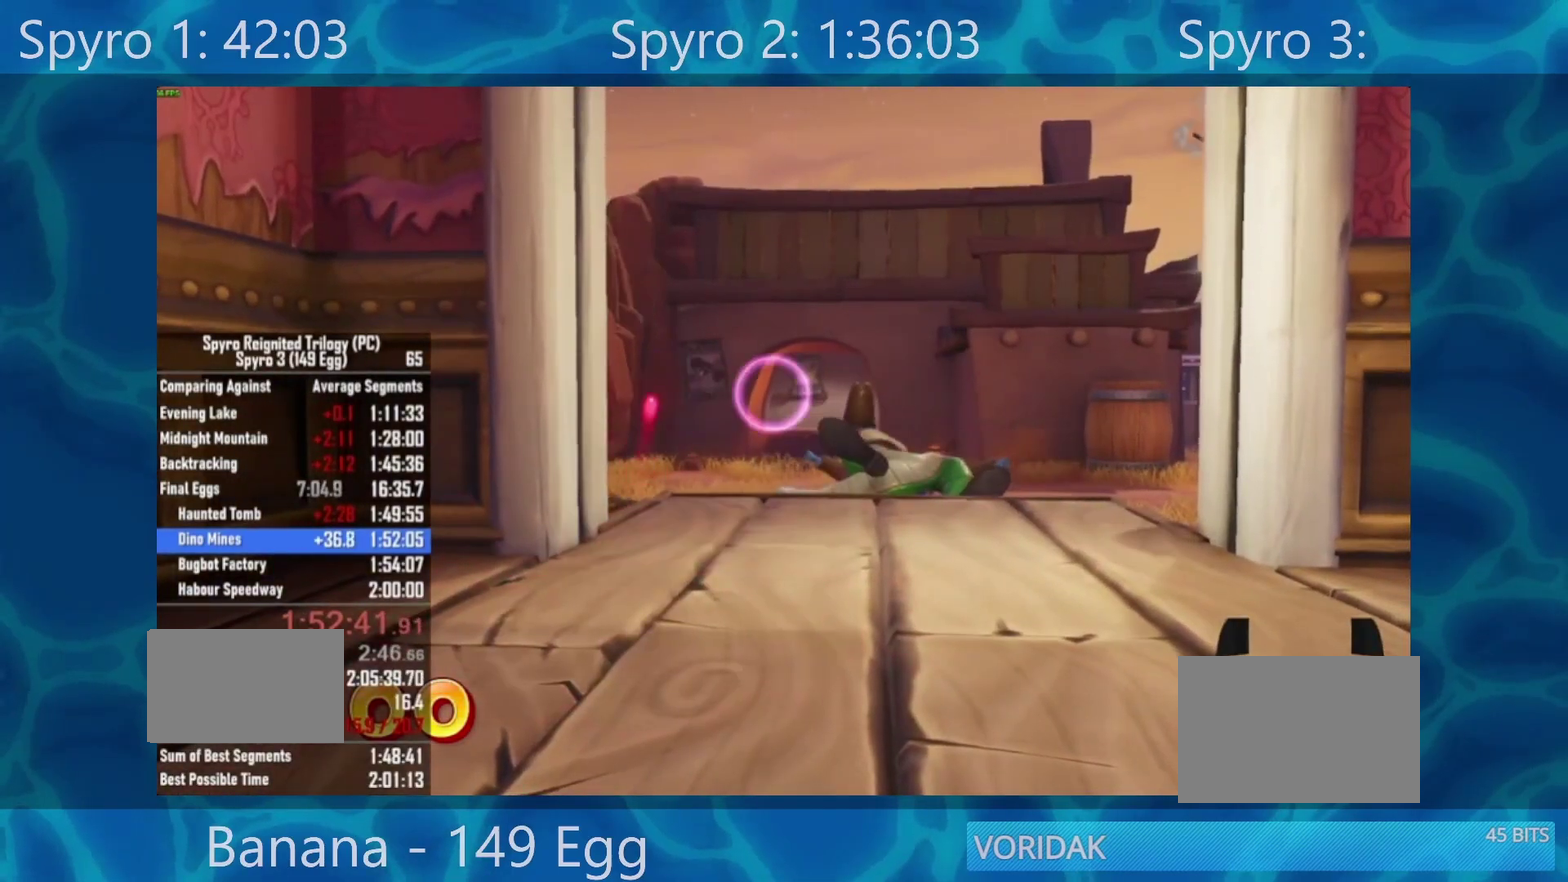
{"buttons": [], "left_stick": "center", "right_stick": "center", "events": [[300, "left_stick", "center"]]}
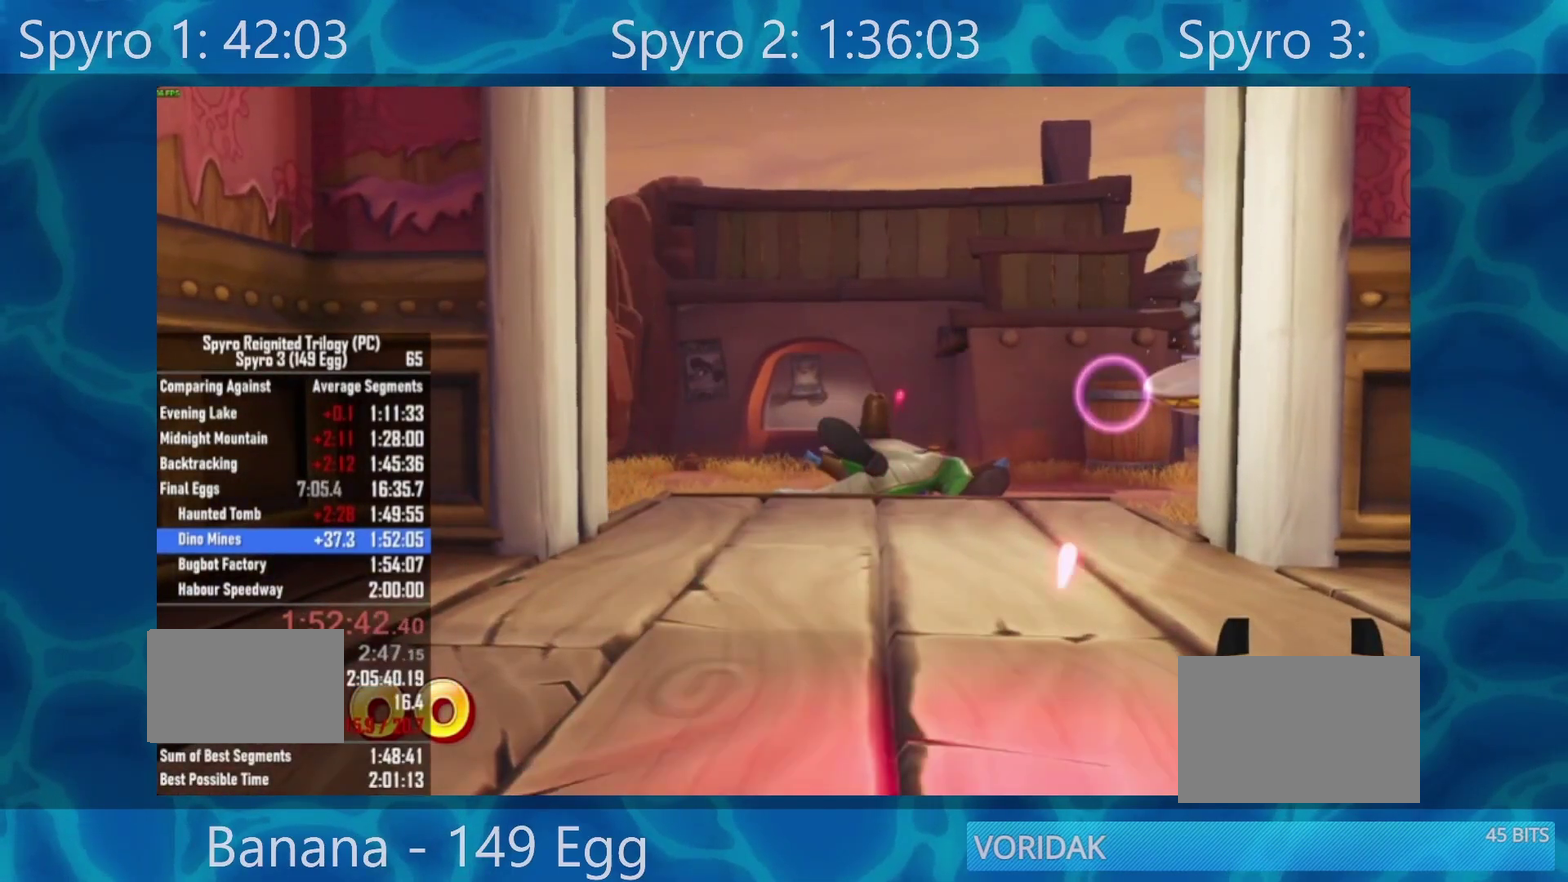
{"buttons": [], "left_stick": "center", "right_stick": "center", "events": [[133, "left_stick", "right"], [233, "left_stick", "center"]]}
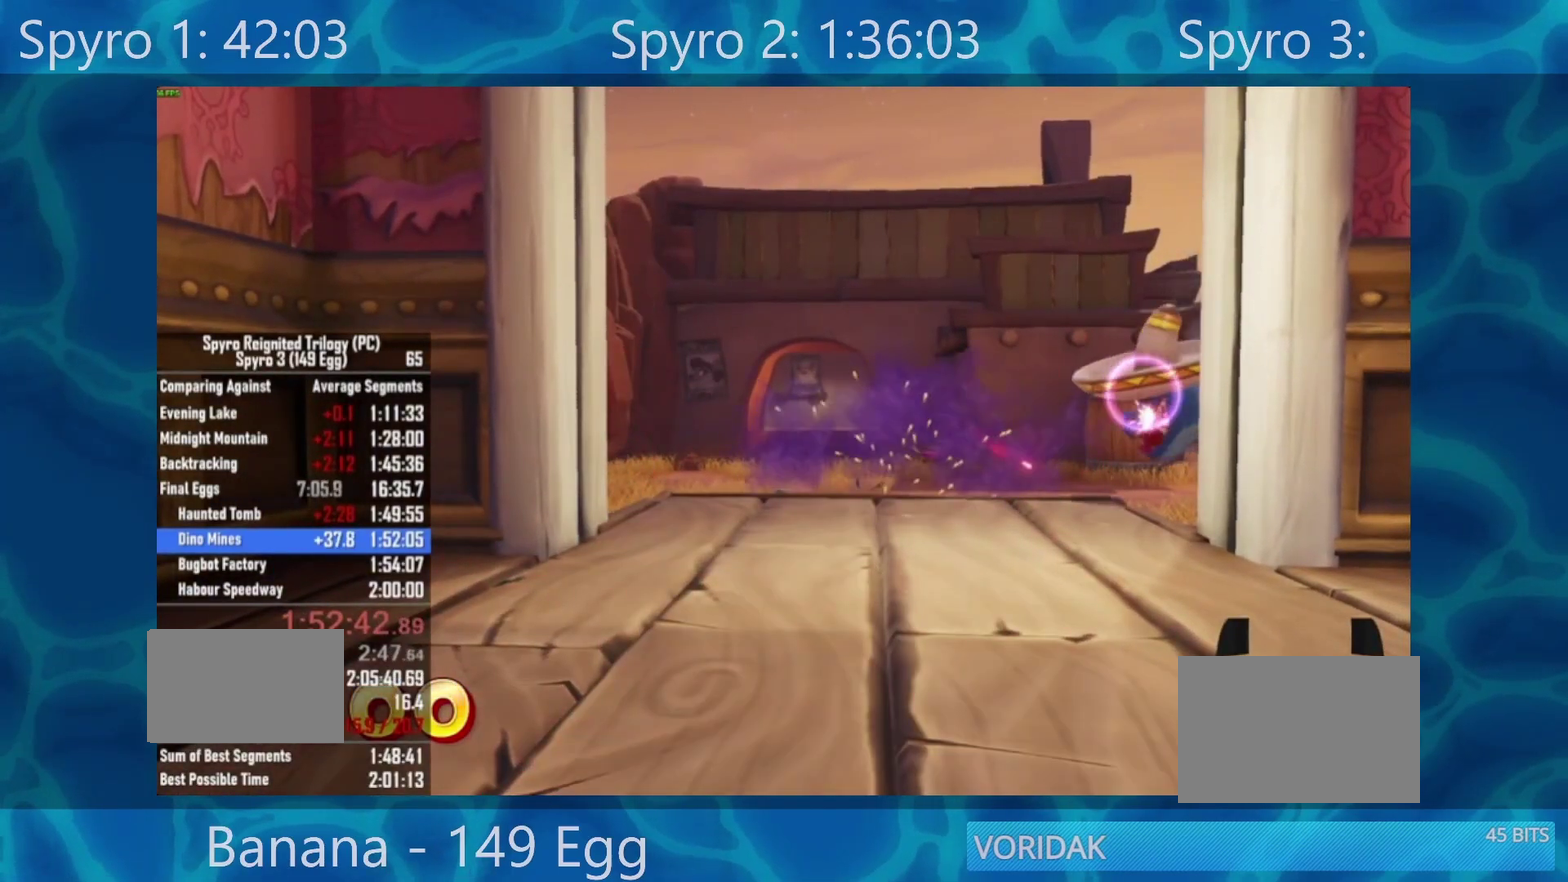
{"buttons": [], "left_stick": "left", "right_stick": "center", "events": [[167, "left_stick", "left"]]}
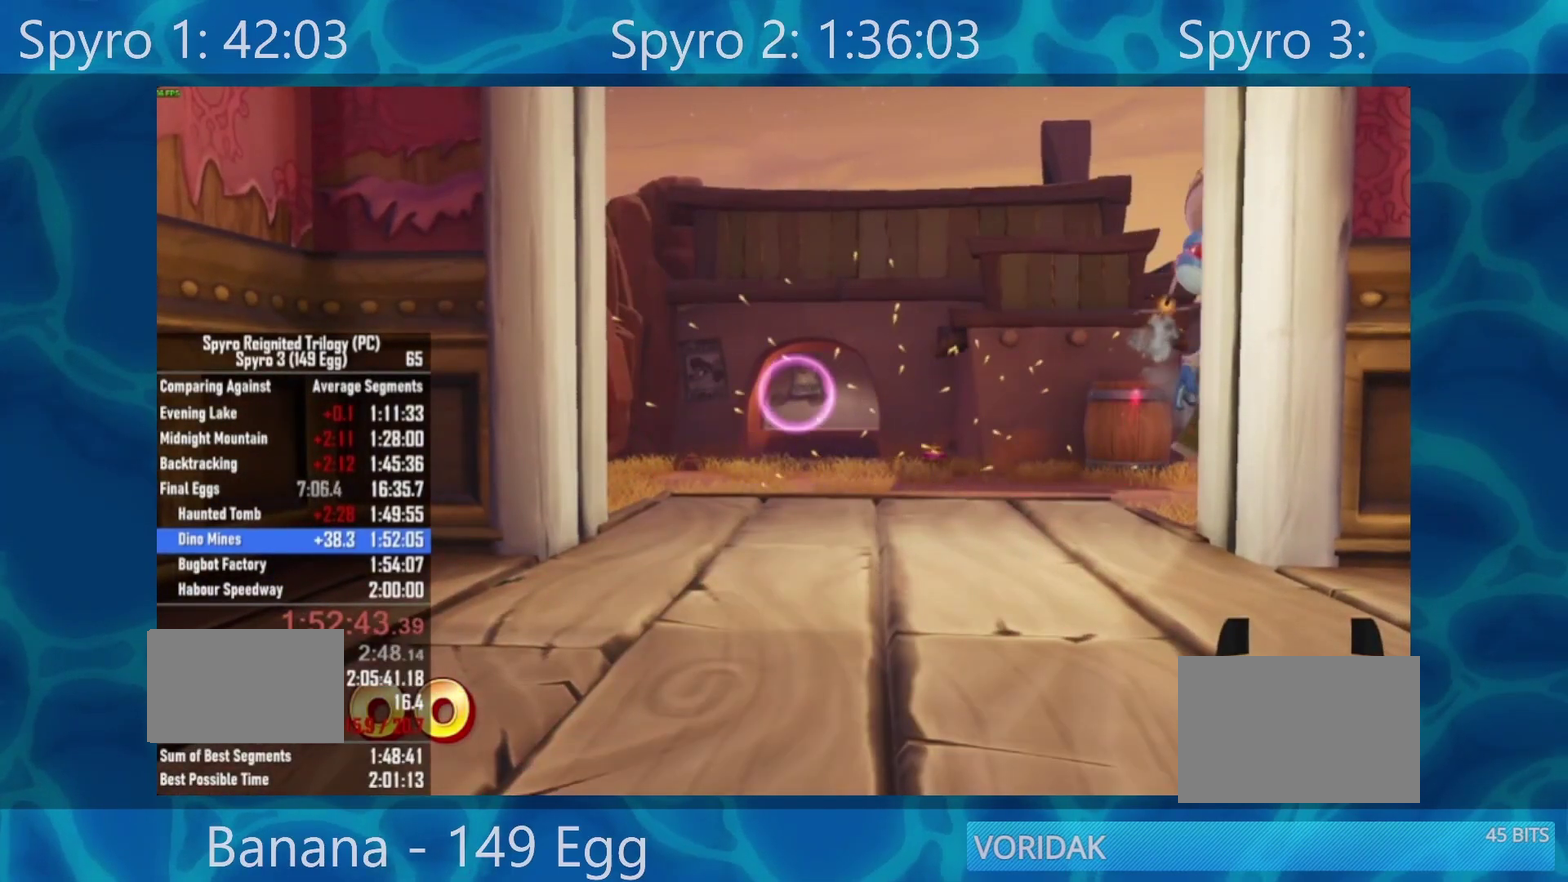
{"buttons": [], "left_stick": "center", "right_stick": "center", "events": [[100, "left_stick", "center"], [267, "left_stick", "right"], [367, "left_stick", "center"]]}